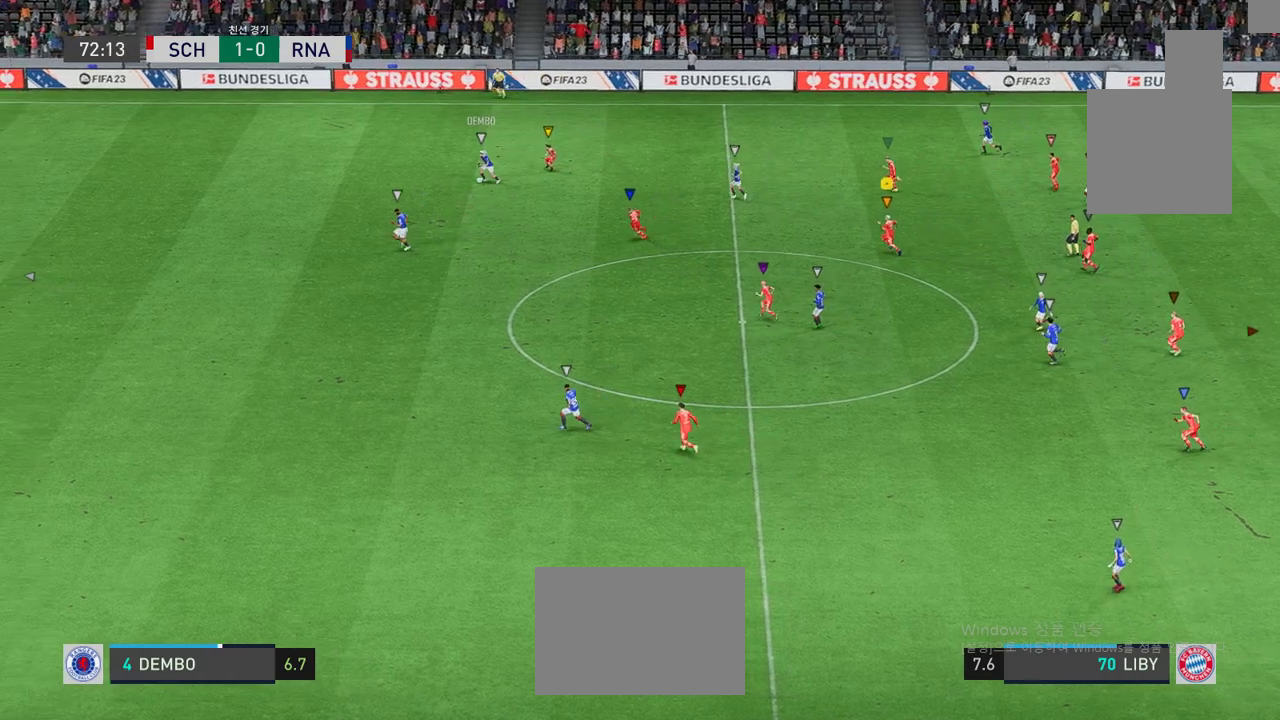
Gameplay with a controller (Xbox layout); each line is a JSON object with the inputs held at the frame after it. "events" lists button and stick changes between this image and that frame as [ms after this image, input, new state], when the widget could be followed in between. Not read: L3 R2 R3 right_stick.
{"buttons": [], "left_stick": "left", "events": [[83, "L2", "down"], [117, "left_stick", "center"], [300, "left_stick", "left"], [417, "L2", "up"]]}
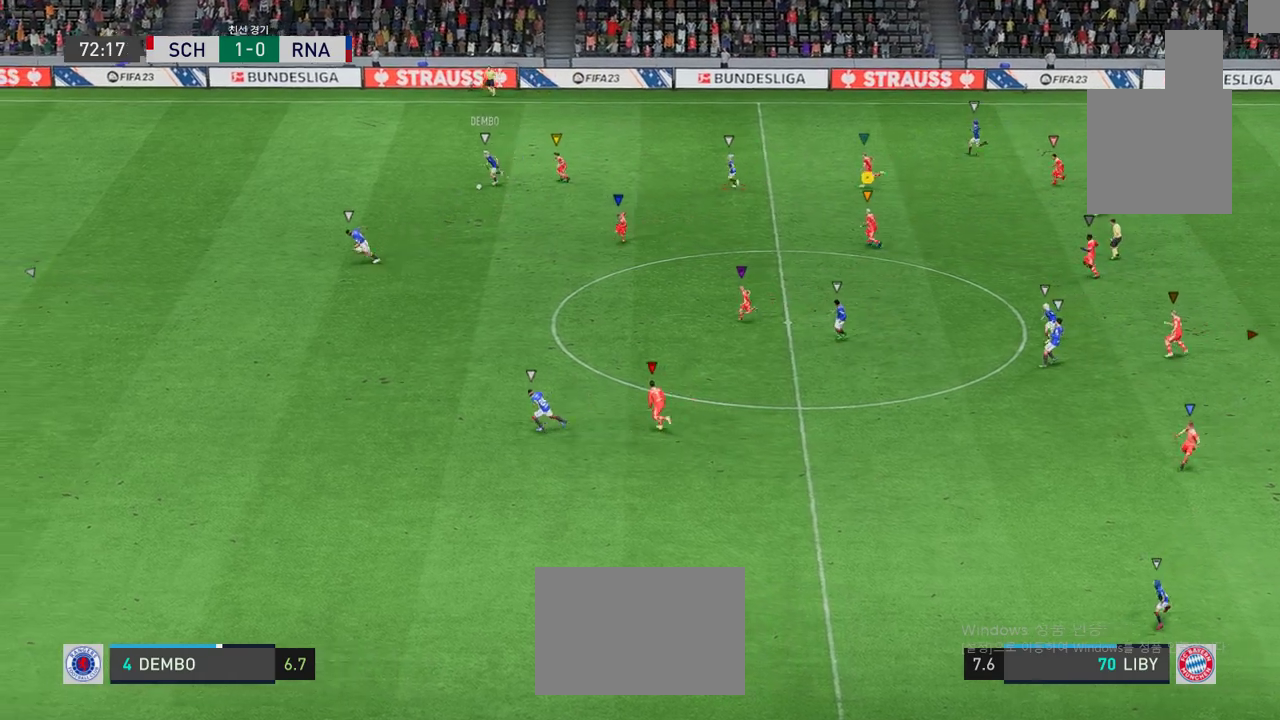
{"buttons": [], "left_stick": "down", "events": [[17, "left_stick", "down-left"], [234, "left_stick", "down"]]}
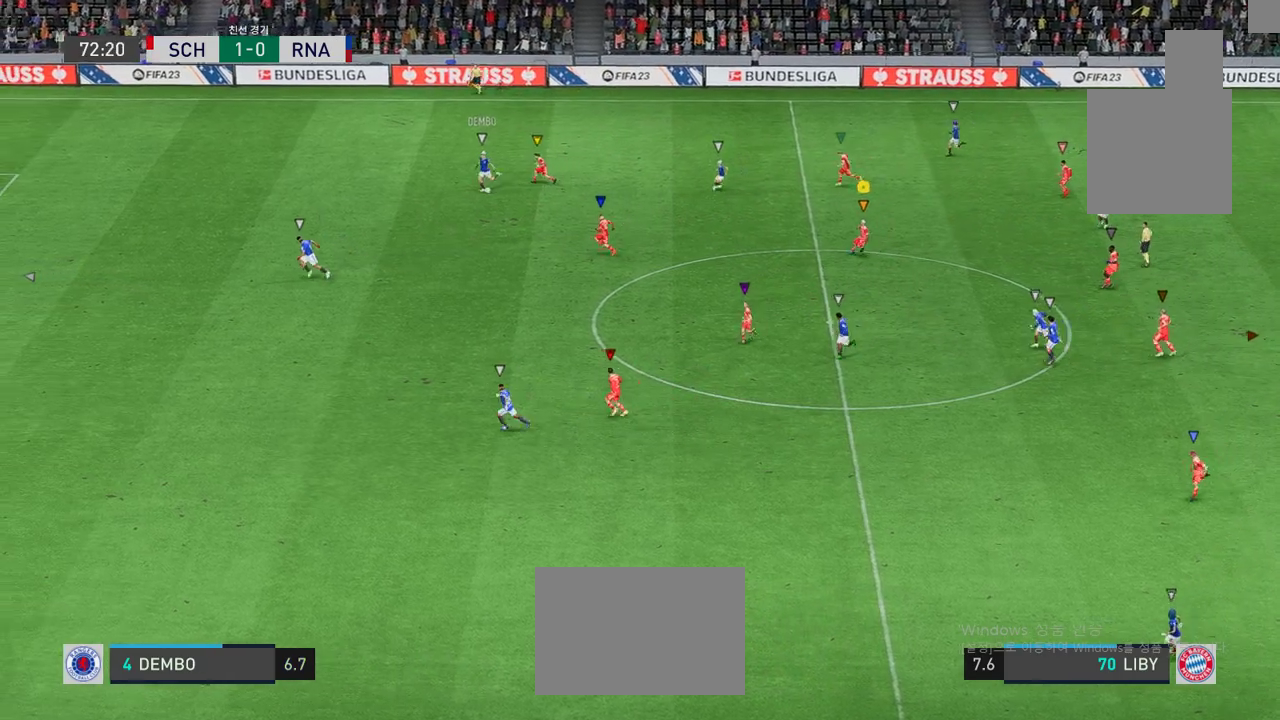
{"buttons": [], "left_stick": "left", "events": [[17, "left_stick", "down-left"], [267, "left_stick", "left"]]}
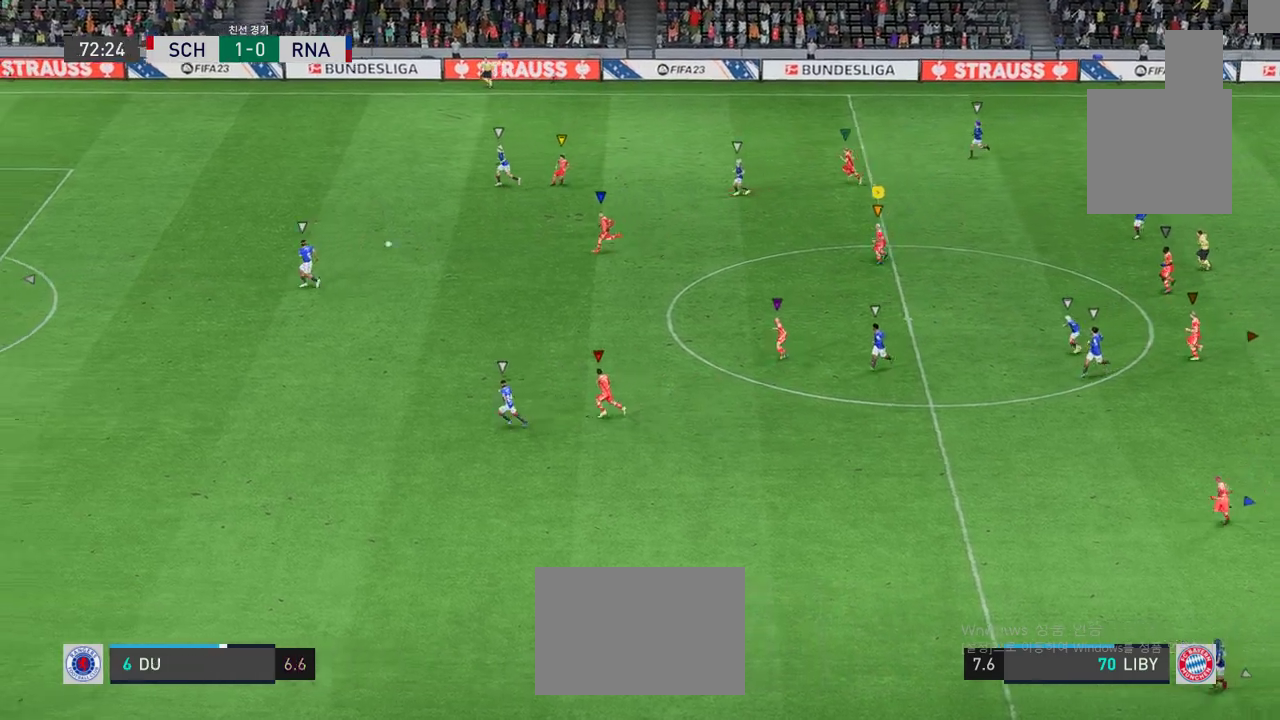
{"buttons": [], "left_stick": "center", "events": [[67, "left_stick", "down-left"], [367, "left_stick", "center"]]}
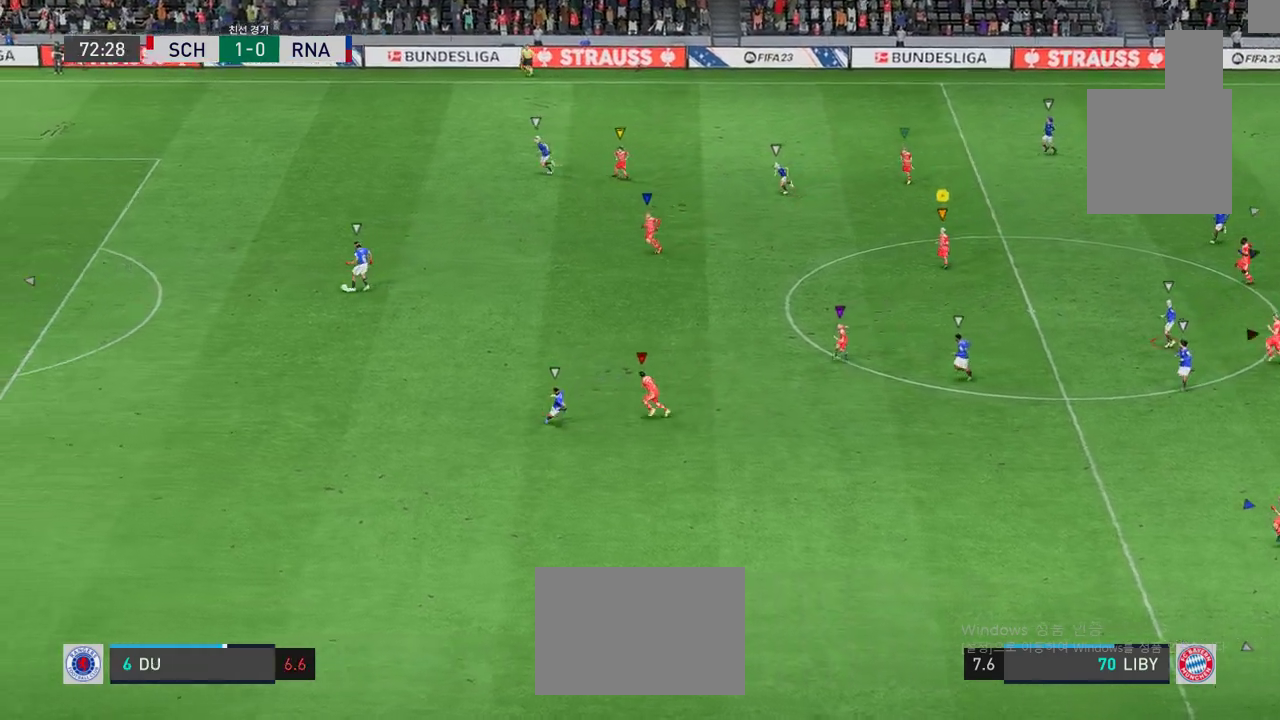
{"buttons": [], "left_stick": "down", "events": [[16, "L2", "down"], [133, "left_stick", "down"], [167, "L2", "up"]]}
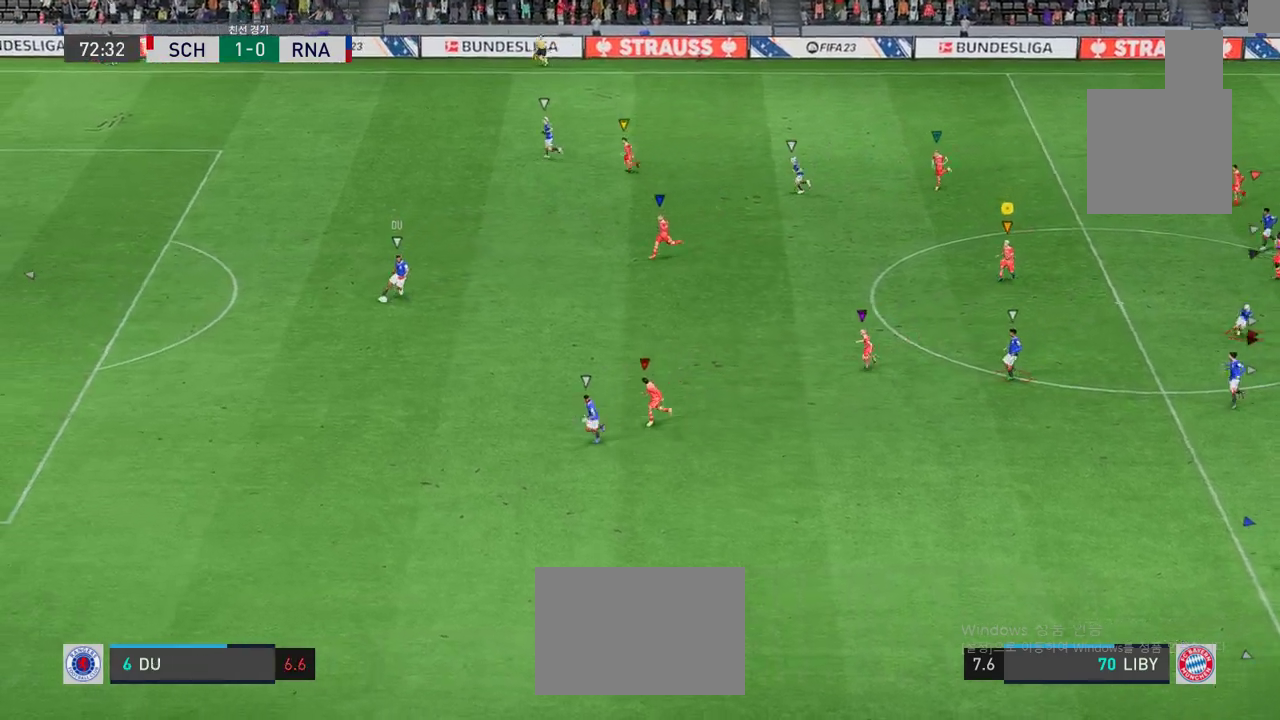
{"buttons": [], "left_stick": "center", "events": [[434, "left_stick", "center"]]}
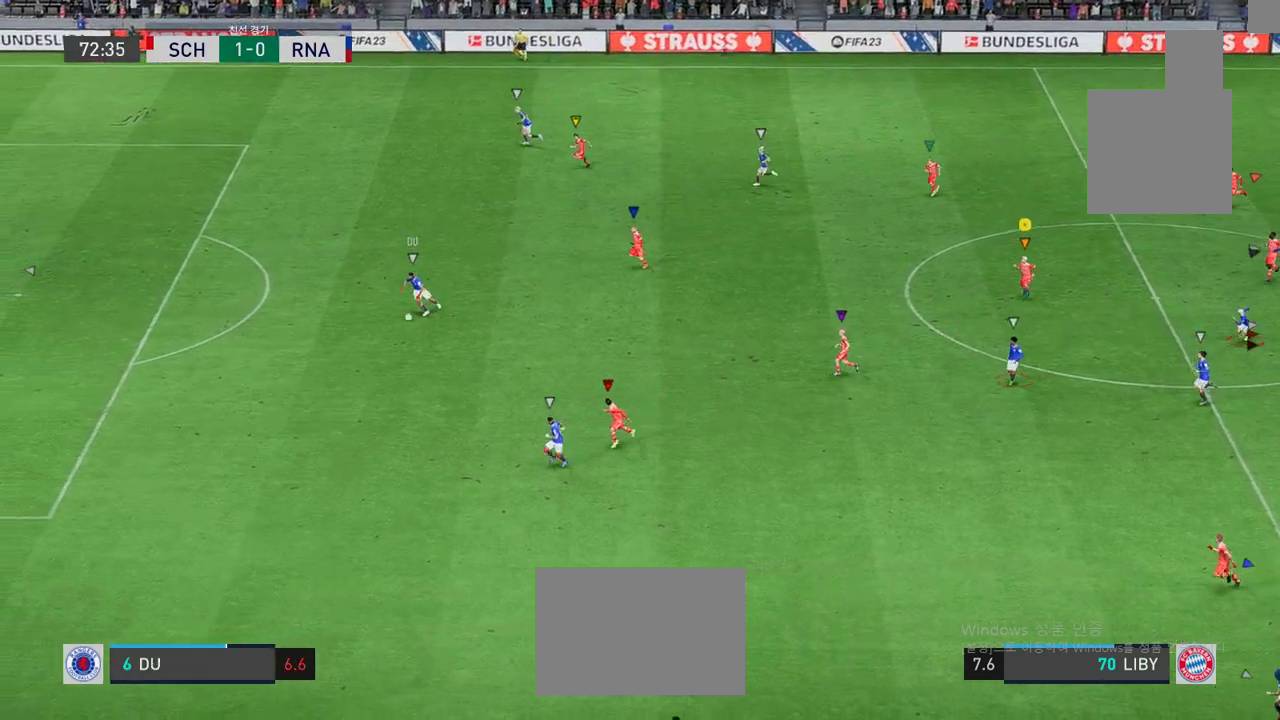
{"buttons": [], "left_stick": "down-left", "events": [[117, "left_stick", "left"], [201, "left_stick", "center"], [384, "left_stick", "down-left"]]}
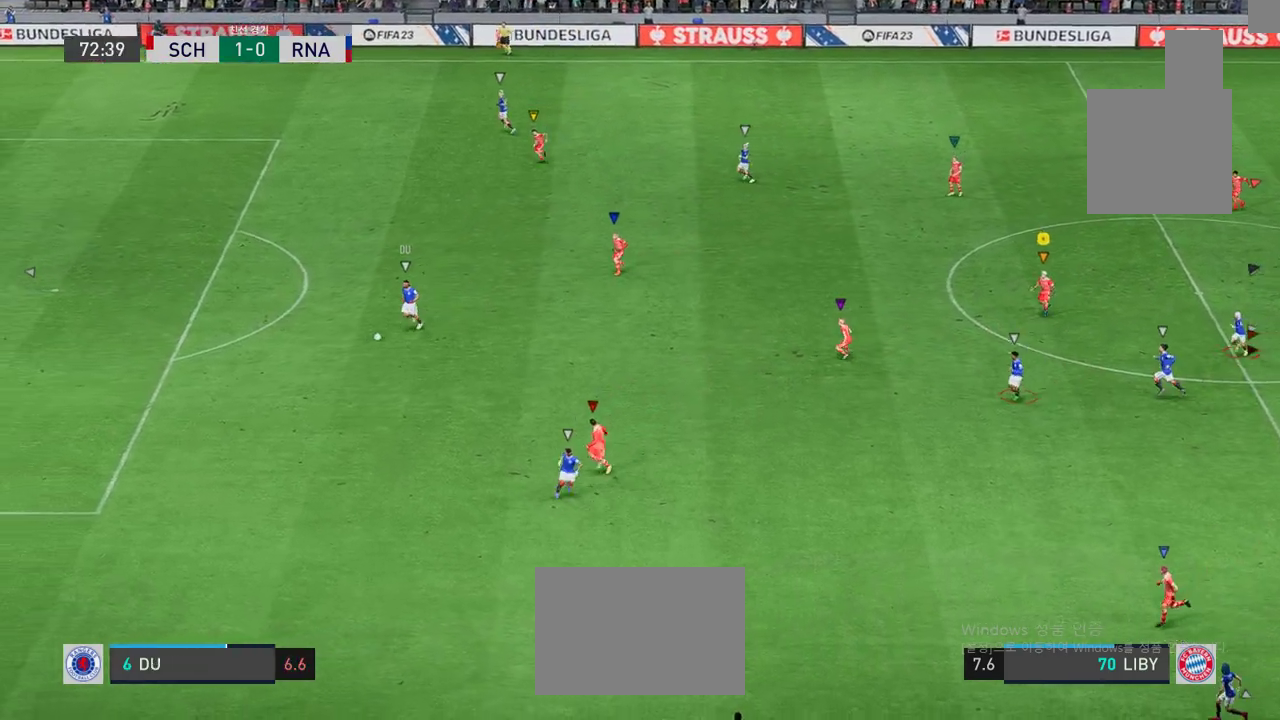
{"buttons": [], "left_stick": "center", "events": [[84, "left_stick", "left"], [484, "left_stick", "center"]]}
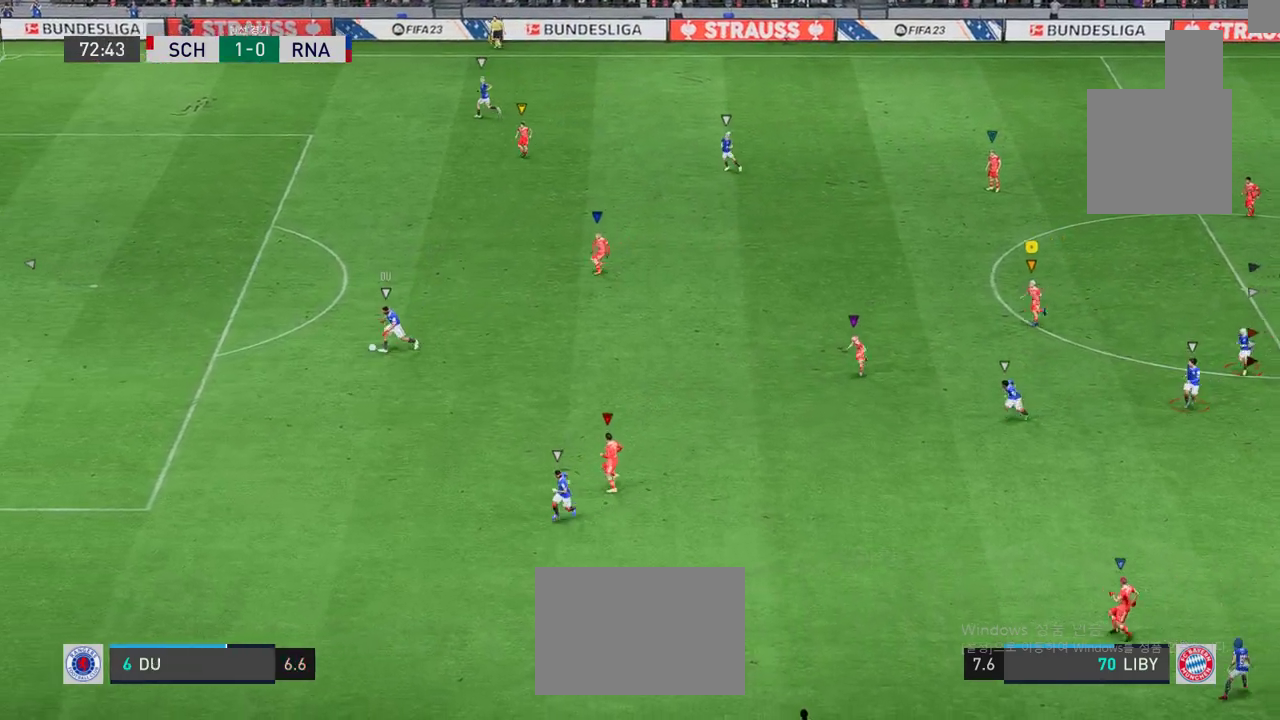
{"buttons": [], "left_stick": "down", "events": [[250, "left_stick", "down-left"], [300, "left_stick", "down"]]}
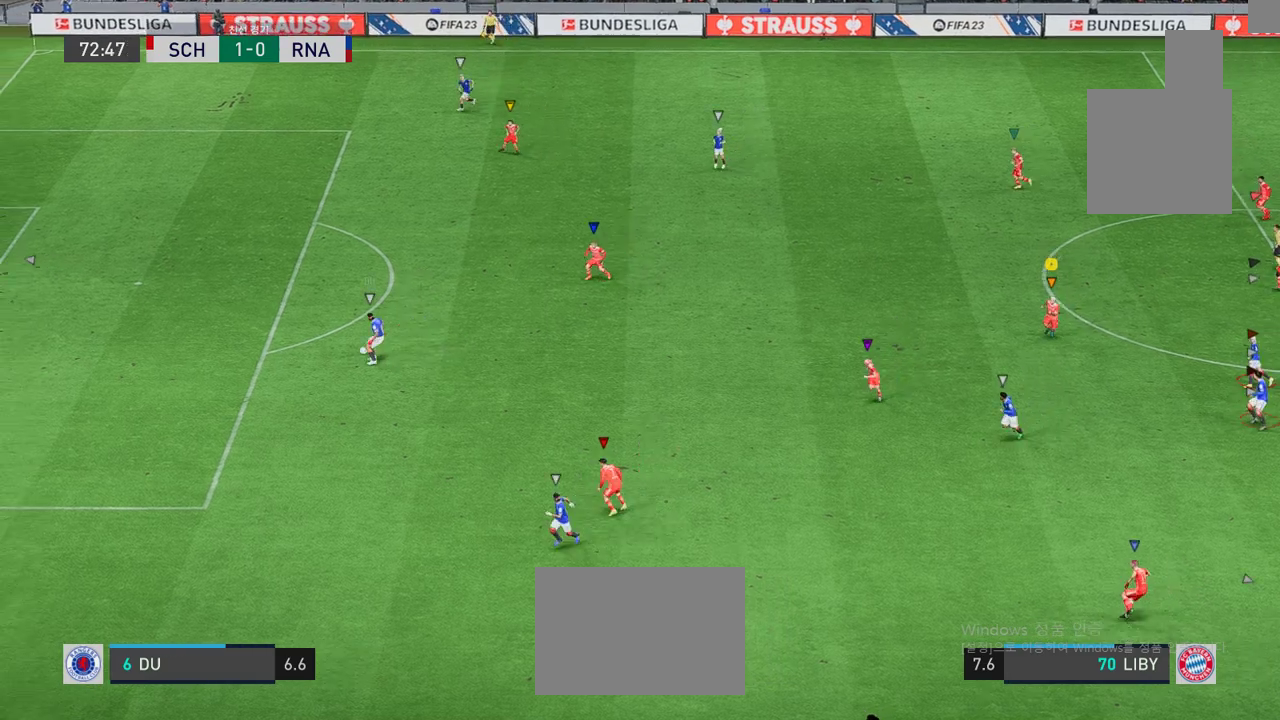
{"buttons": ["L2"], "left_stick": "up-left", "events": [[83, "L2", "down"], [100, "left_stick", "up-left"]]}
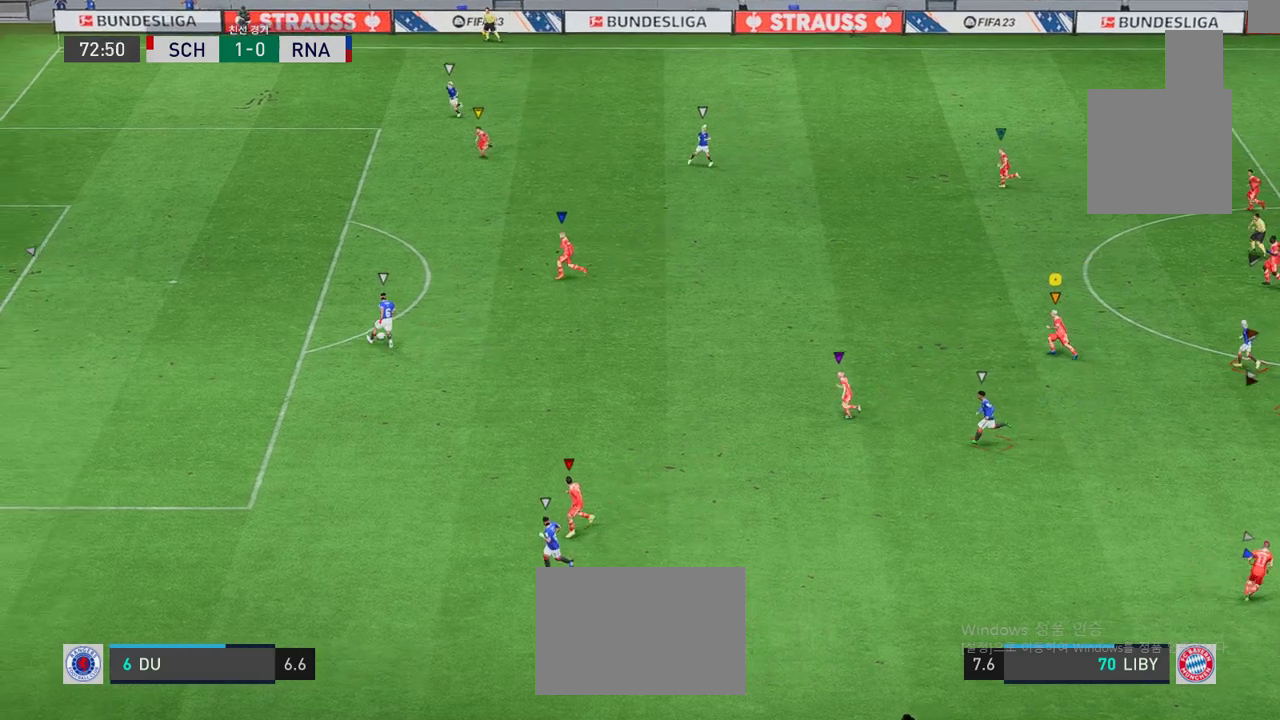
{"buttons": ["L2"], "left_stick": "up-left", "events": [[33, "L2", "up"], [250, "L2", "down"]]}
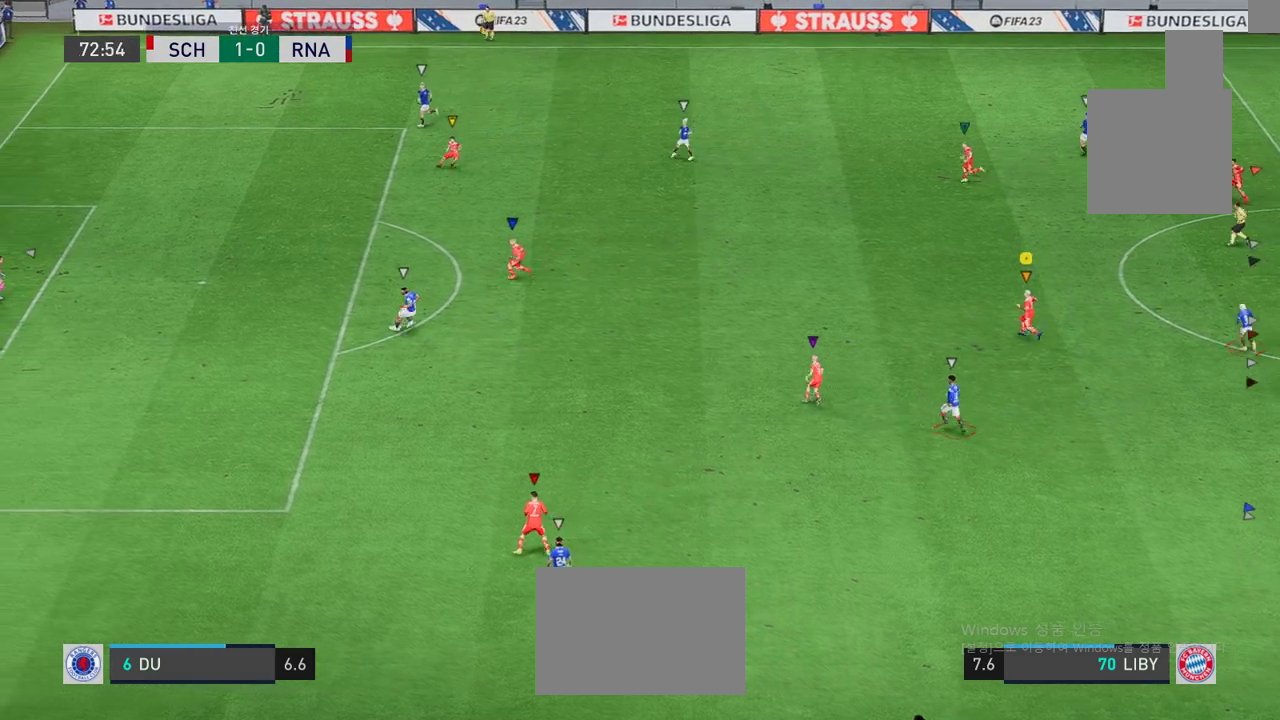
{"buttons": ["L2"], "left_stick": "center", "events": [[184, "left_stick", "up"], [368, "left_stick", "center"]]}
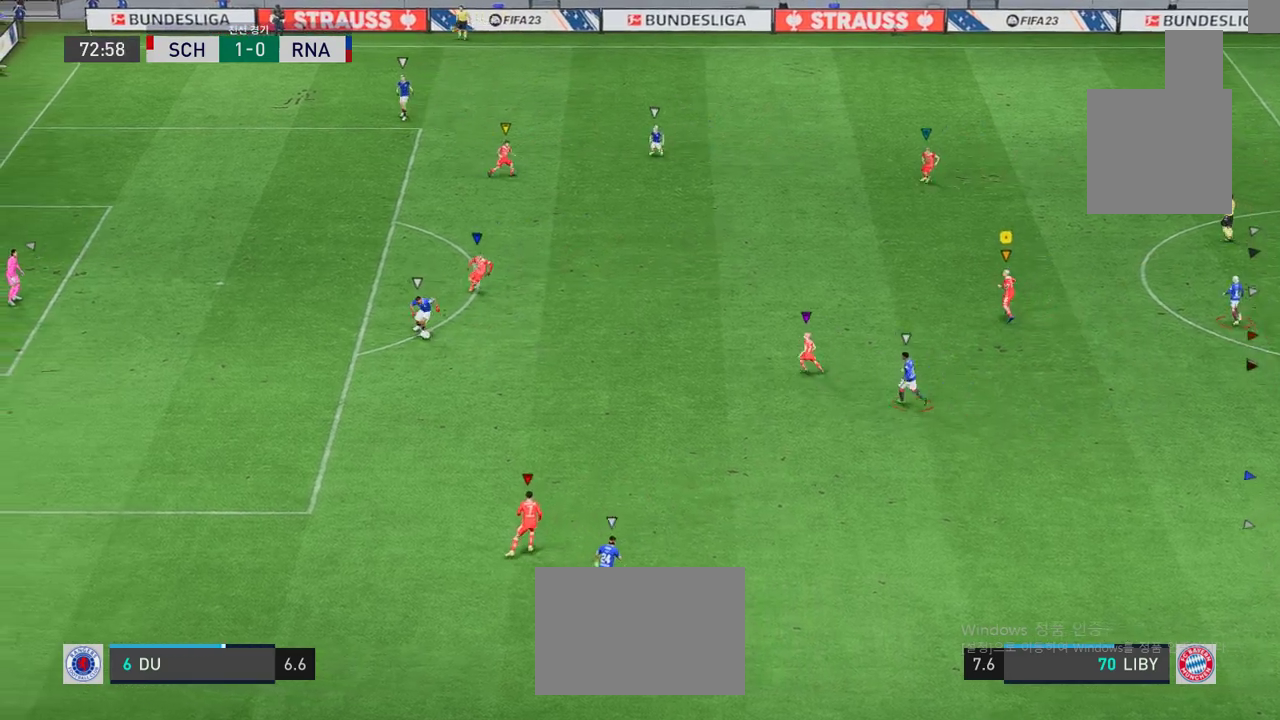
{"buttons": ["L2"], "left_stick": "down", "events": [[50, "left_stick", "down"]]}
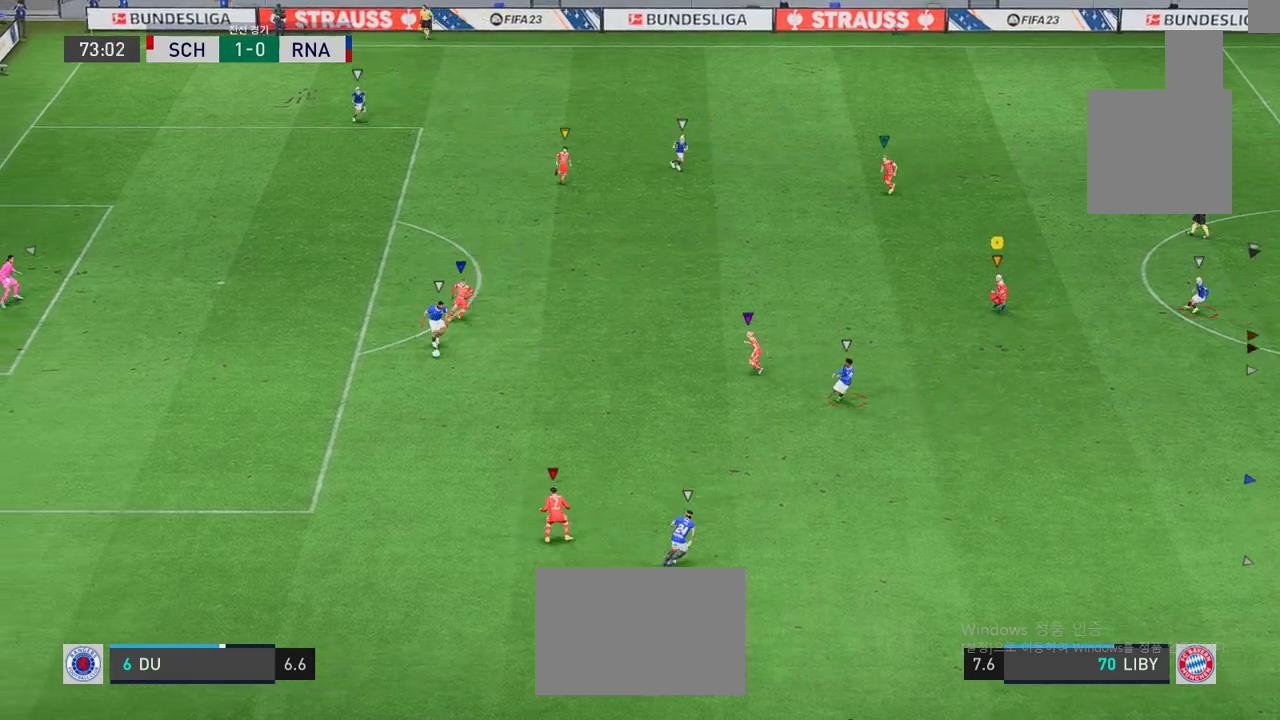
{"buttons": [], "left_stick": "down", "events": [[100, "L2", "up"]]}
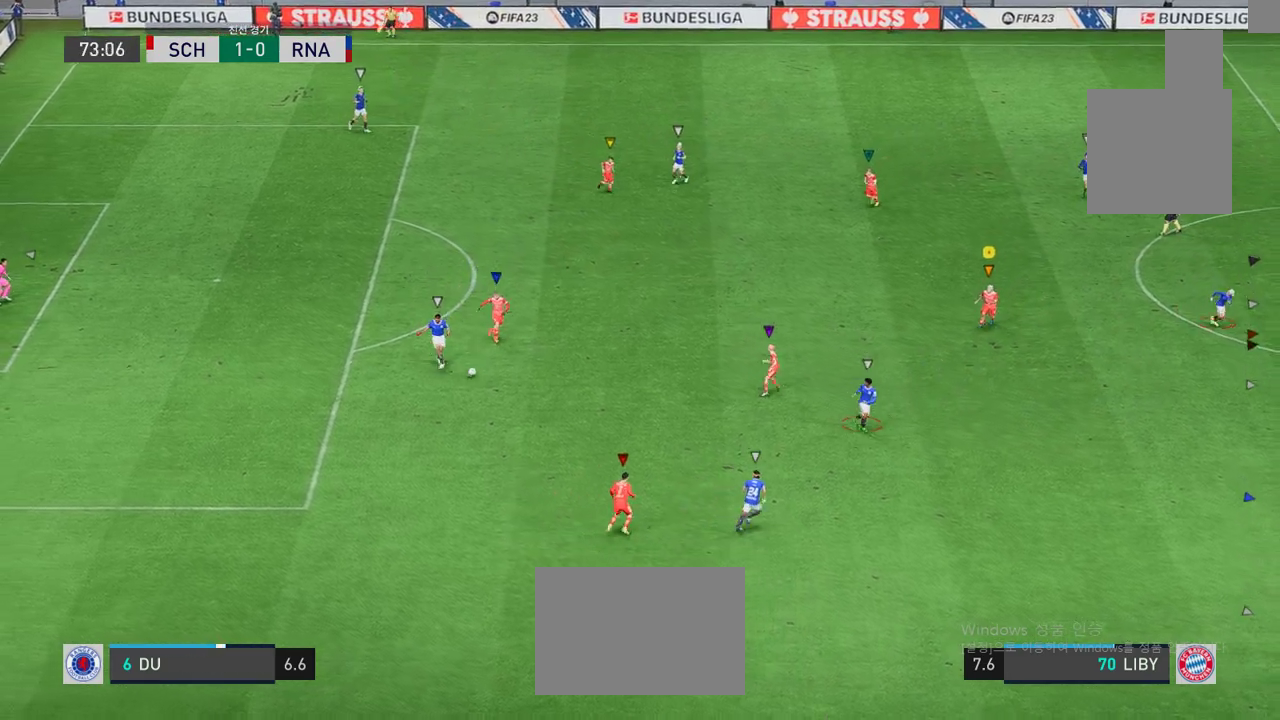
{"buttons": ["L2"], "left_stick": "down-right", "events": [[16, "L2", "down"], [217, "left_stick", "down-right"]]}
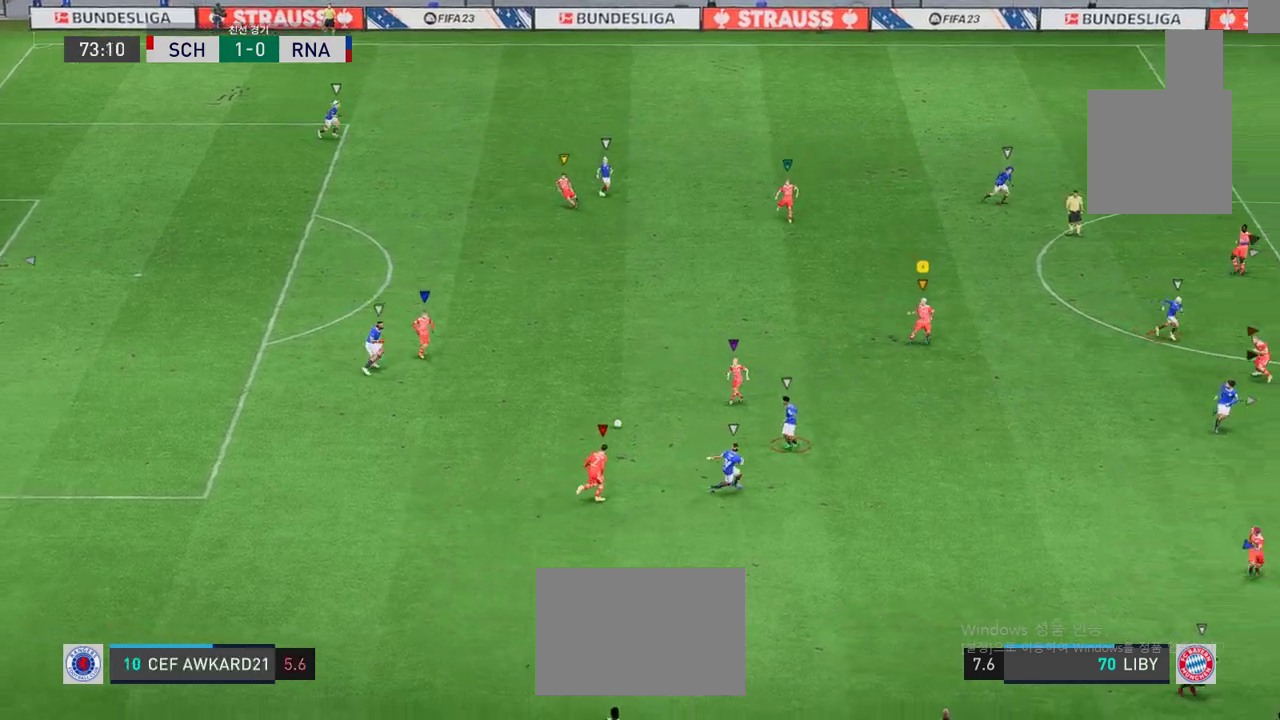
{"buttons": [], "left_stick": "down-right", "events": [[367, "L2", "up"]]}
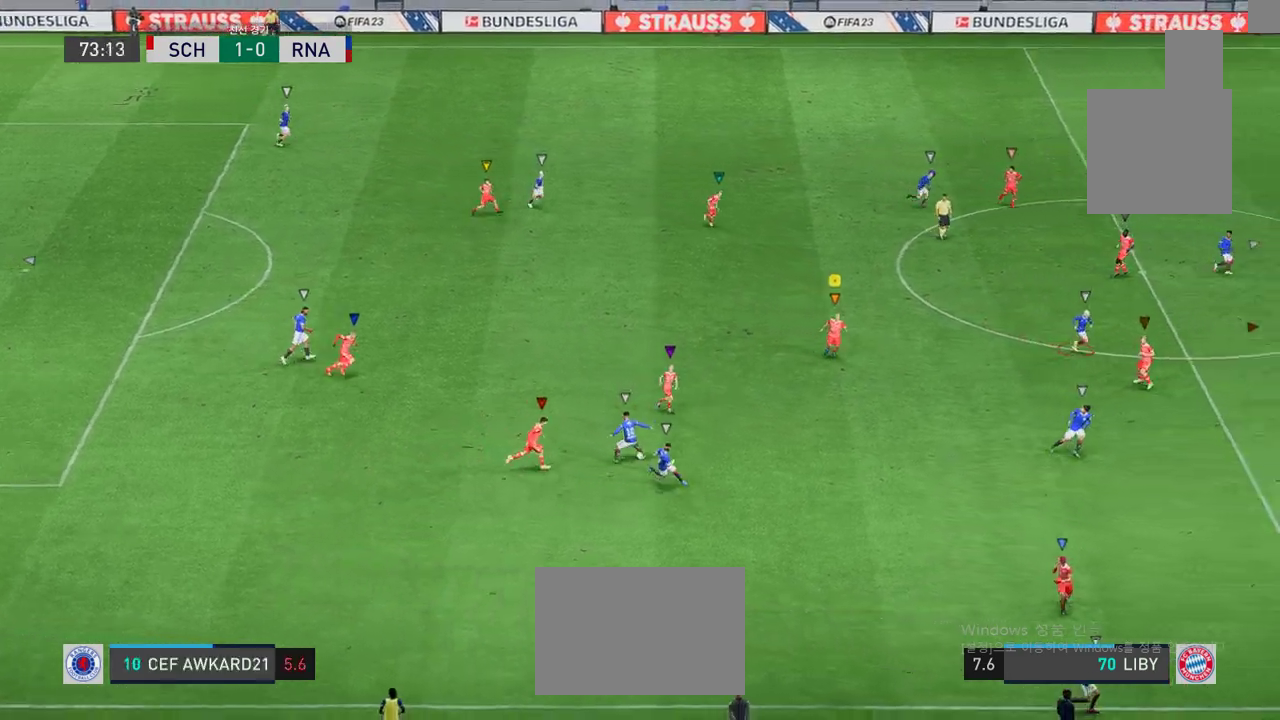
{"buttons": [], "left_stick": "down-right", "events": []}
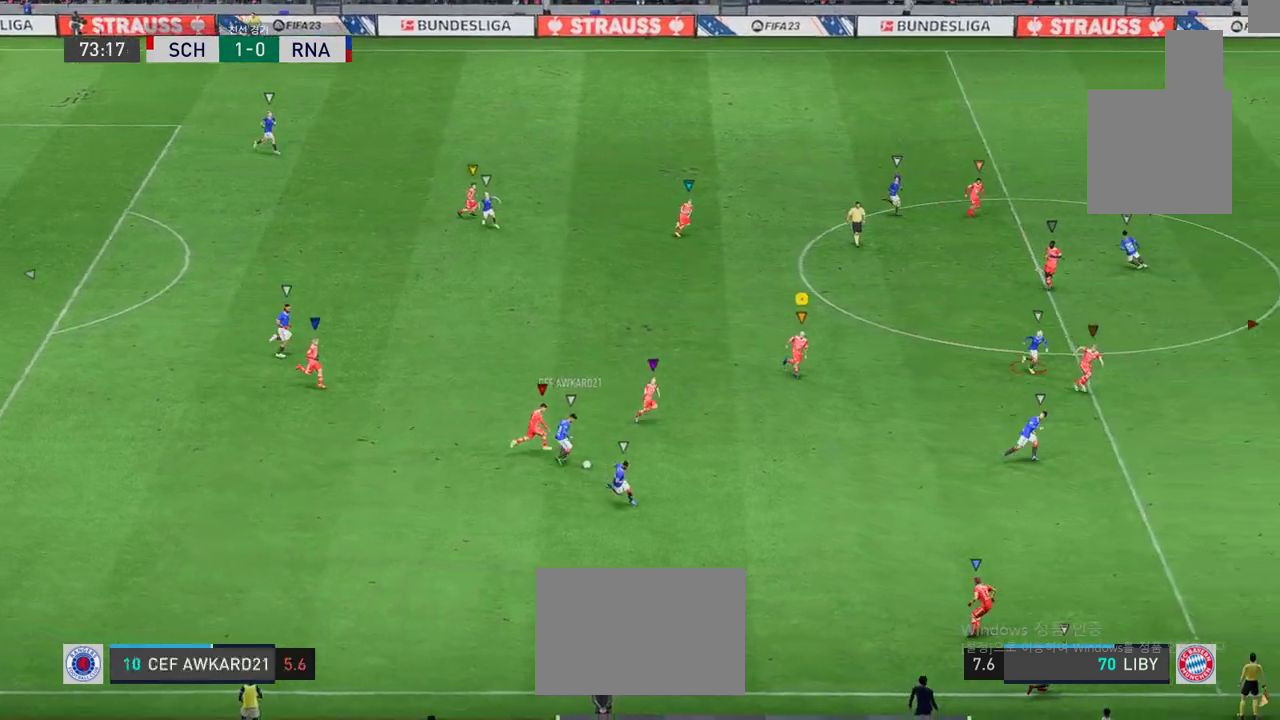
{"buttons": [], "left_stick": "right", "events": [[367, "left_stick", "right"]]}
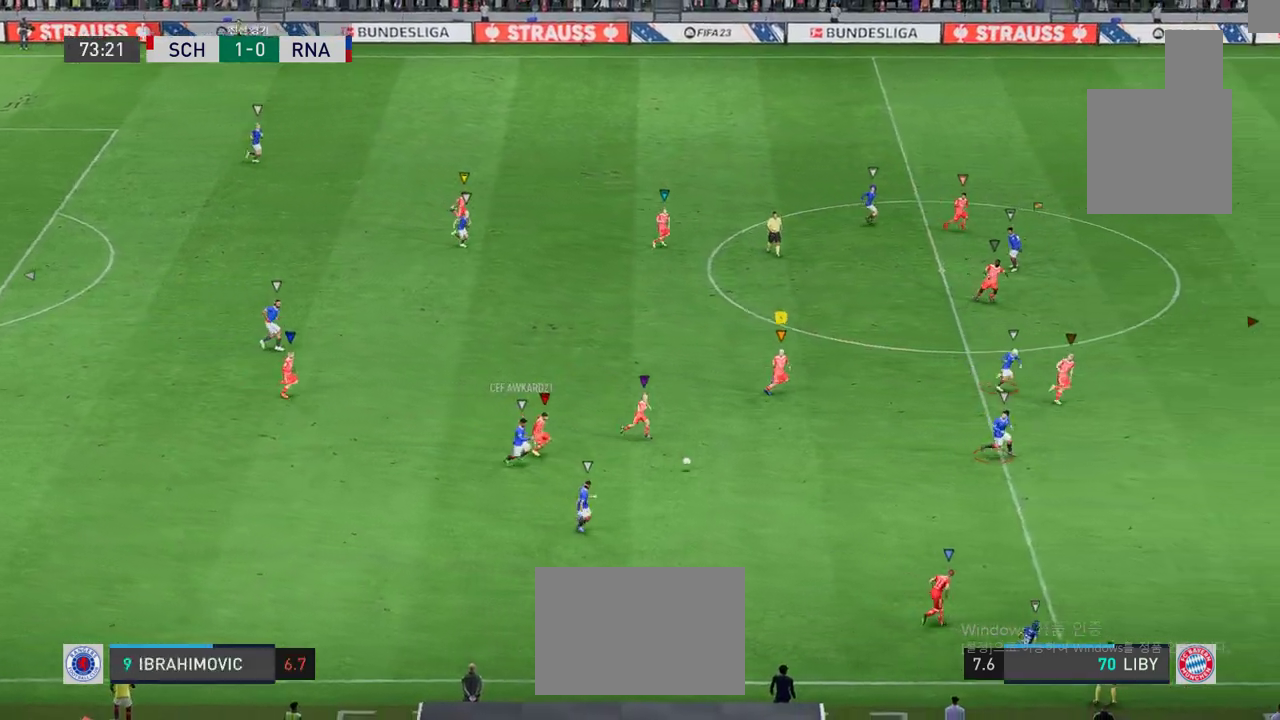
{"buttons": [], "left_stick": "right", "events": []}
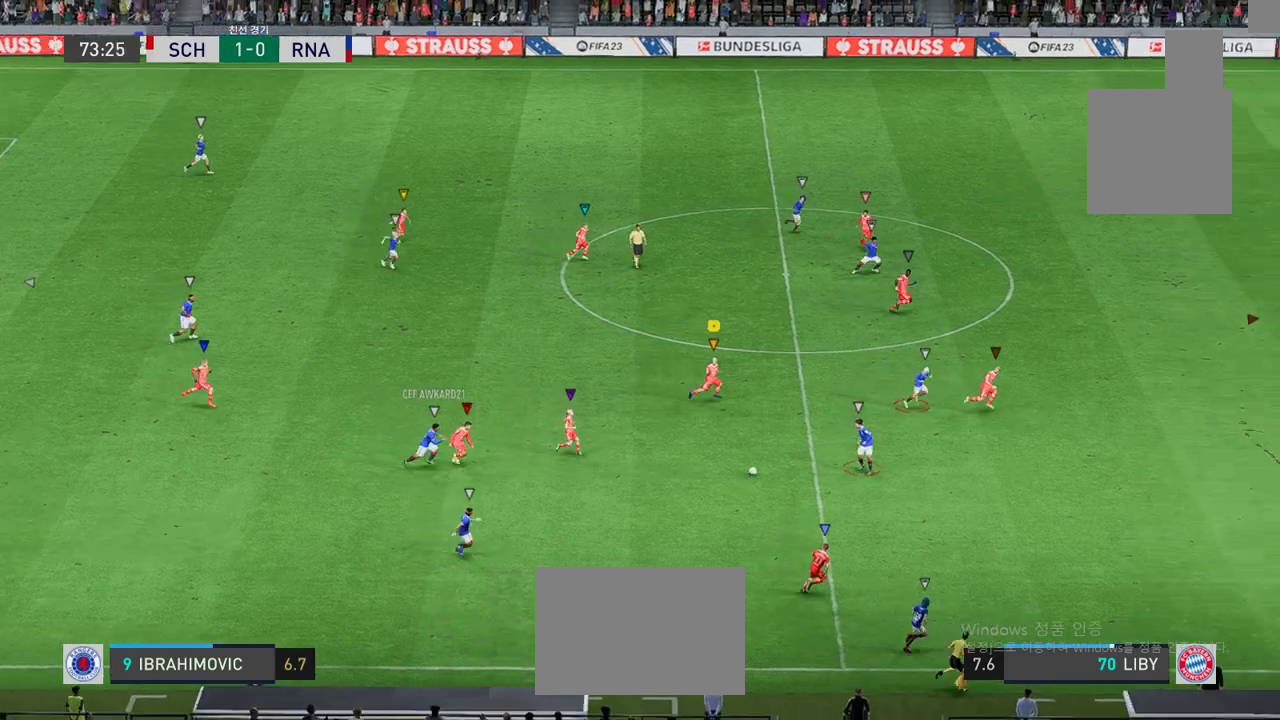
{"buttons": [], "left_stick": "right", "events": []}
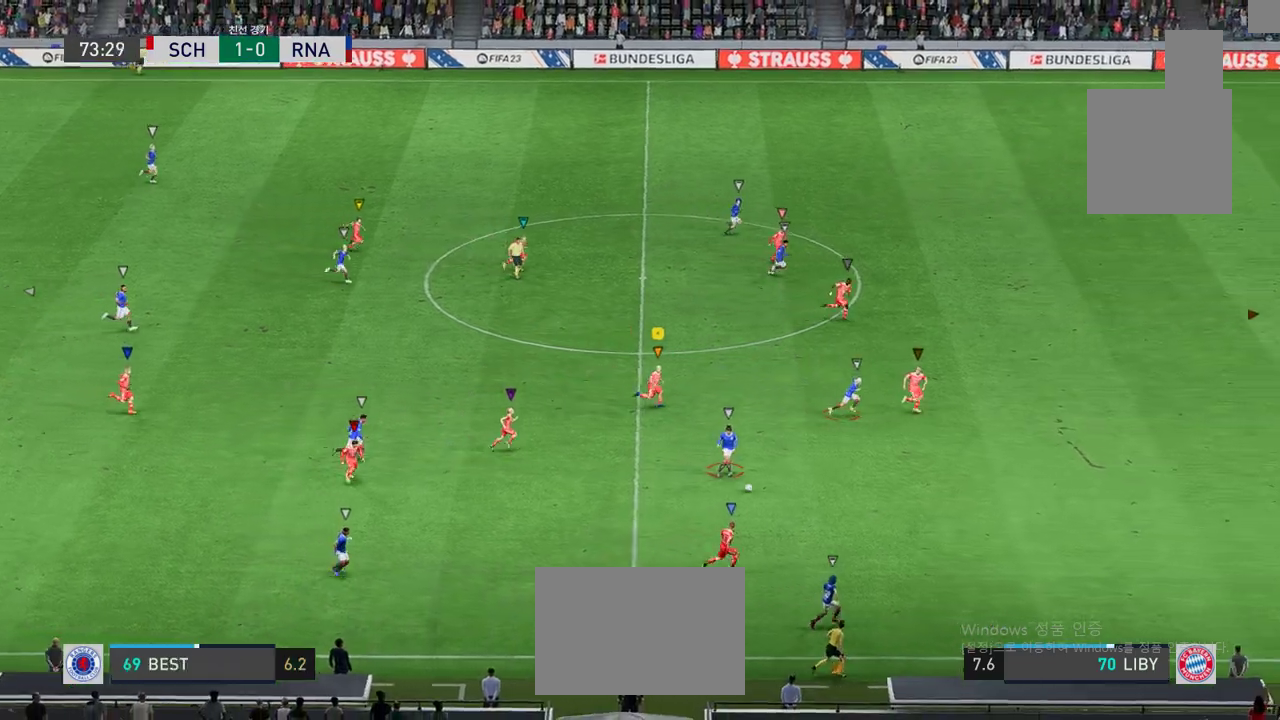
{"buttons": [], "left_stick": "right", "events": []}
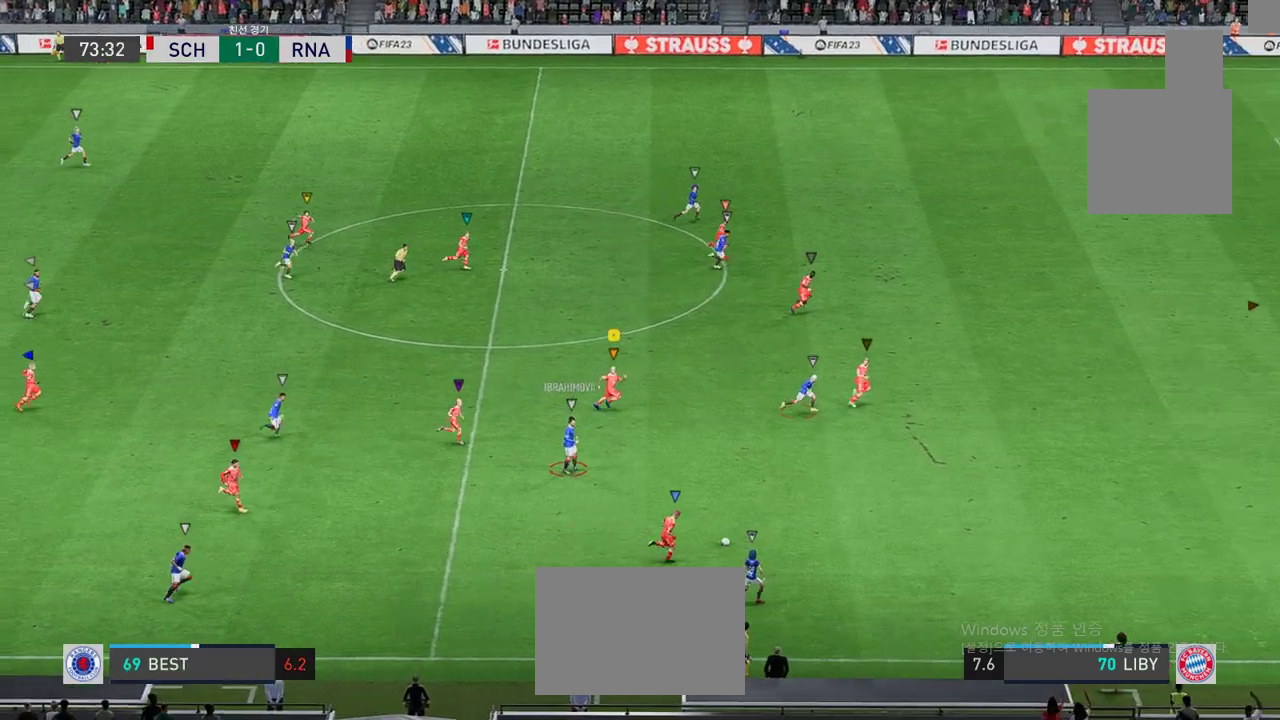
{"buttons": [], "left_stick": "right", "events": []}
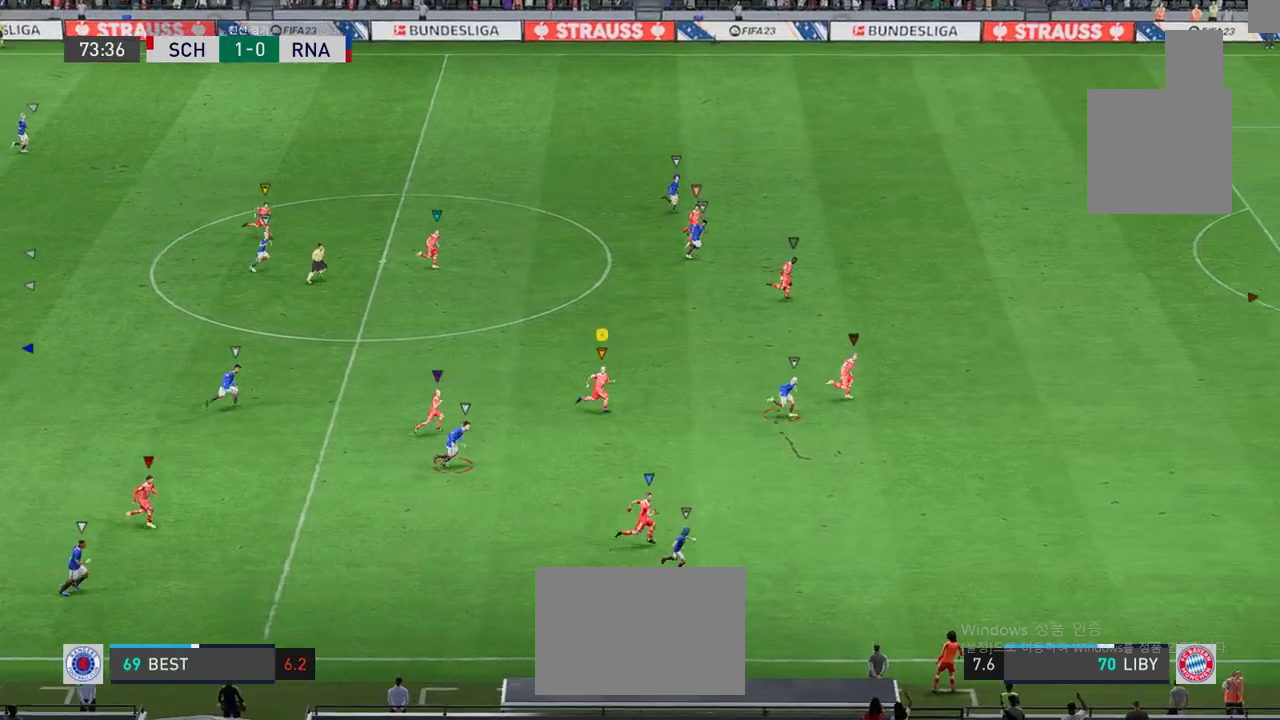
{"buttons": [], "left_stick": "right", "events": []}
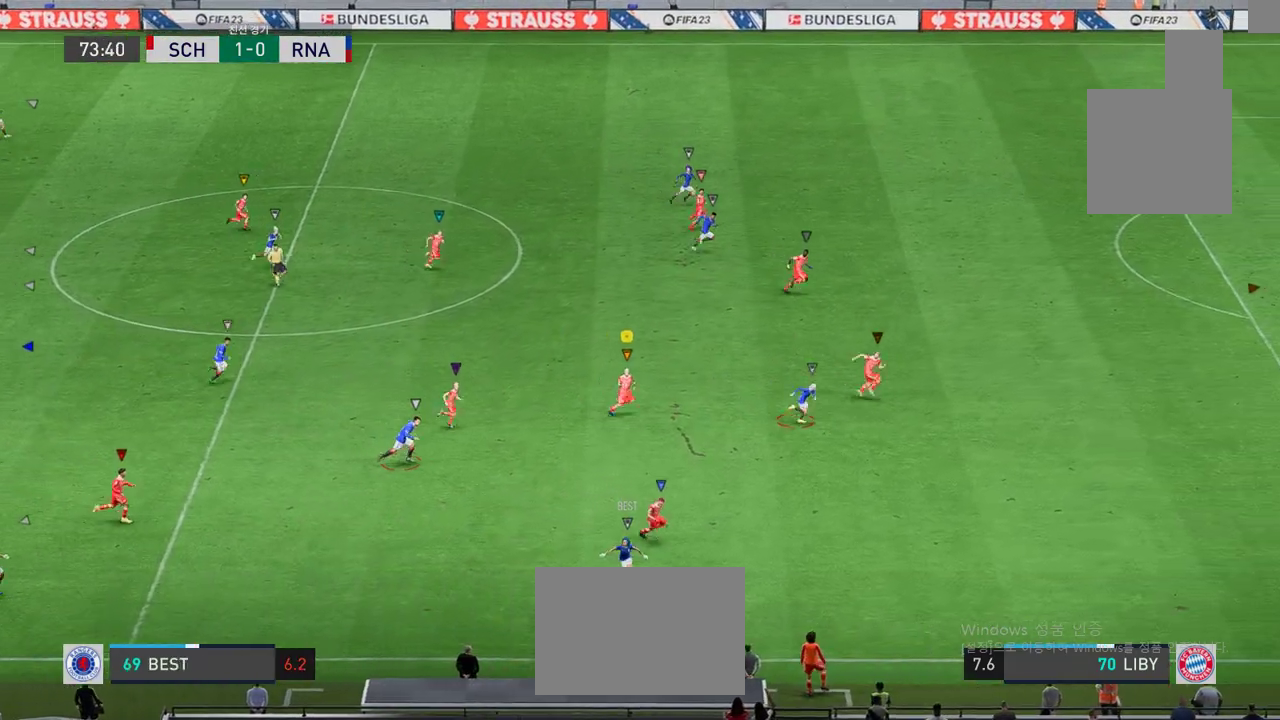
{"buttons": [], "left_stick": "center", "events": [[116, "left_stick", "down-right"], [217, "left_stick", "center"]]}
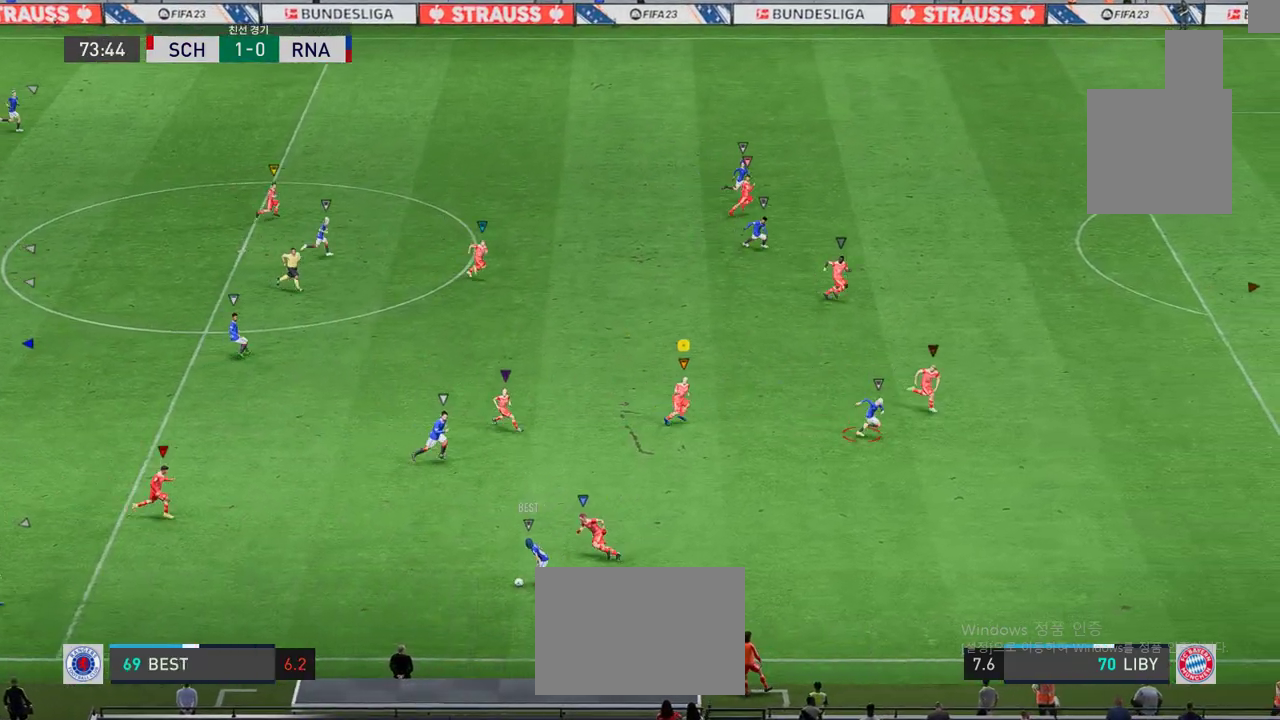
{"buttons": [], "left_stick": "up", "events": [[50, "left_stick", "up"]]}
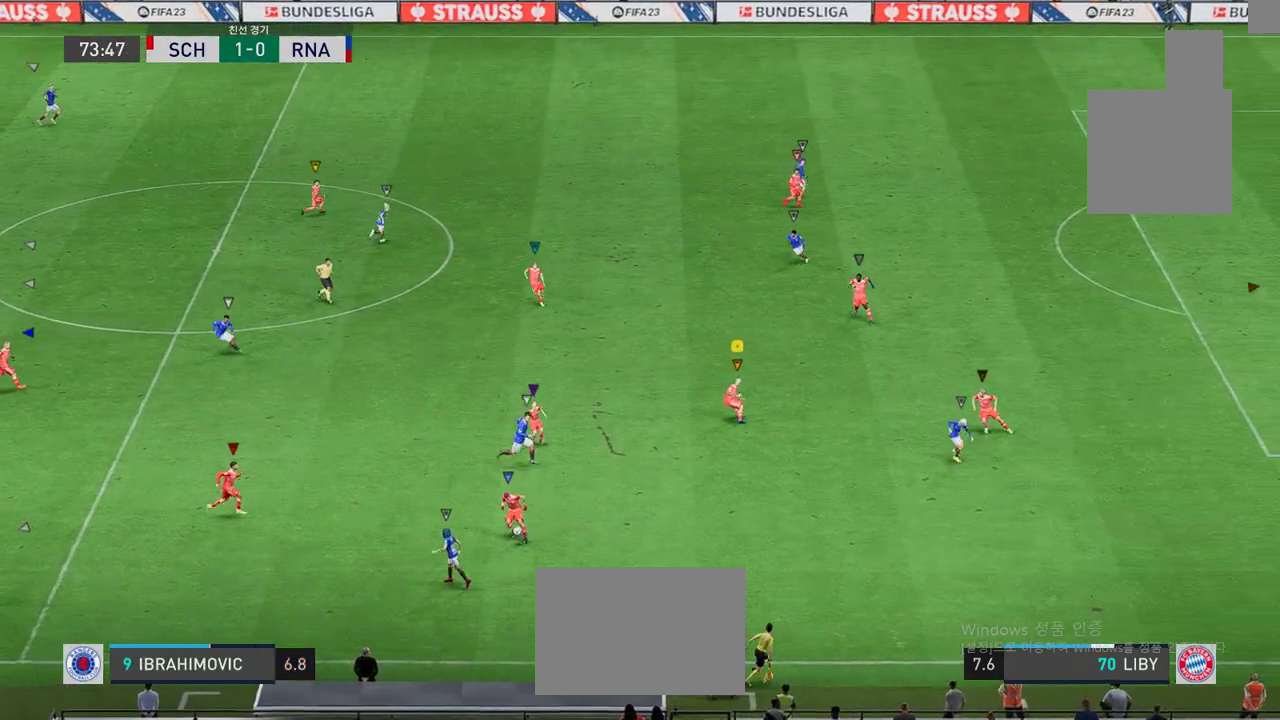
{"buttons": ["L2"], "left_stick": "up-left", "events": [[200, "left_stick", "center"], [334, "left_stick", "right"], [351, "L2", "down"], [401, "left_stick", "center"], [468, "left_stick", "up-left"]]}
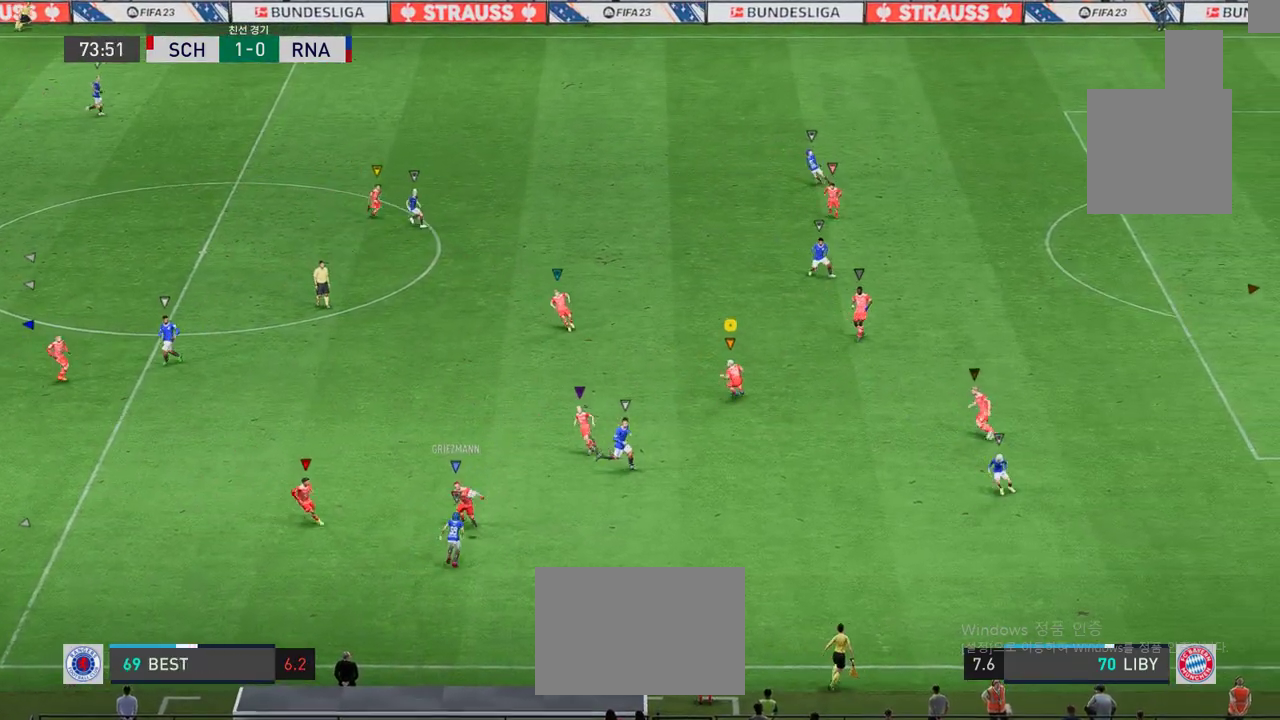
{"buttons": ["L2"], "left_stick": "center", "events": [[367, "L2", "up"], [451, "left_stick", "center"], [484, "L2", "down"]]}
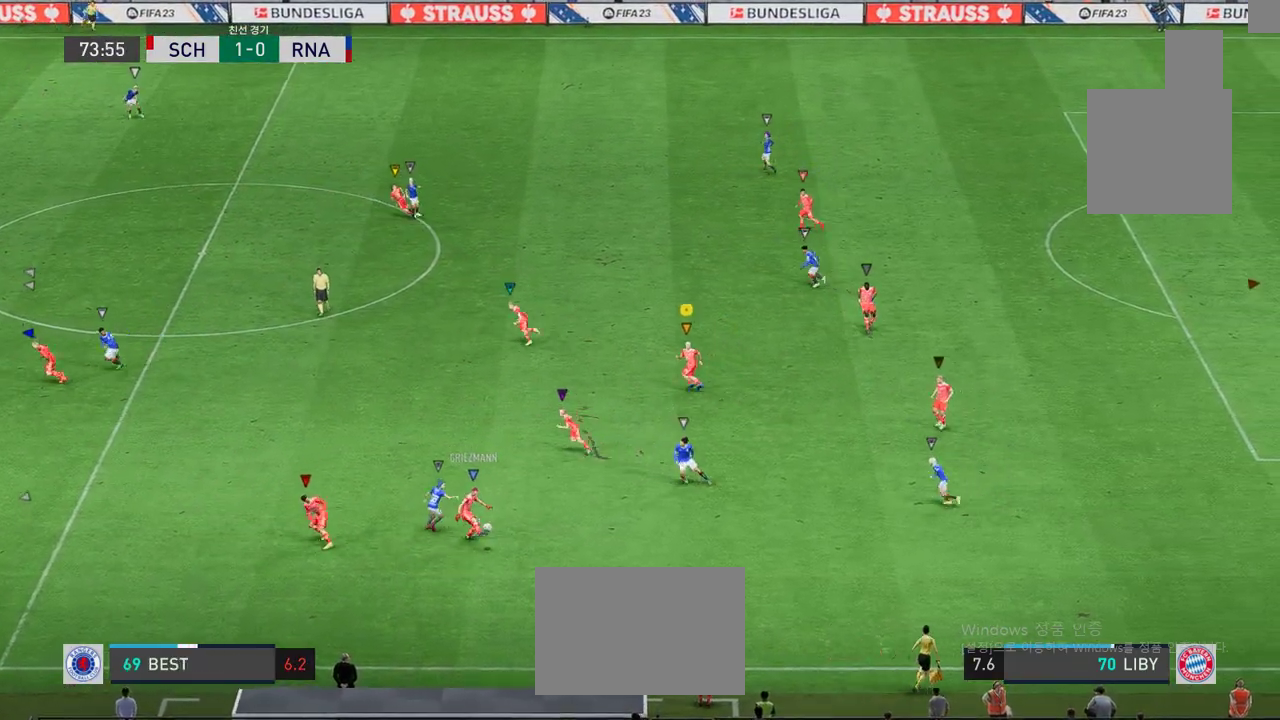
{"buttons": ["L2"], "left_stick": "down-right", "events": [[233, "left_stick", "down-right"]]}
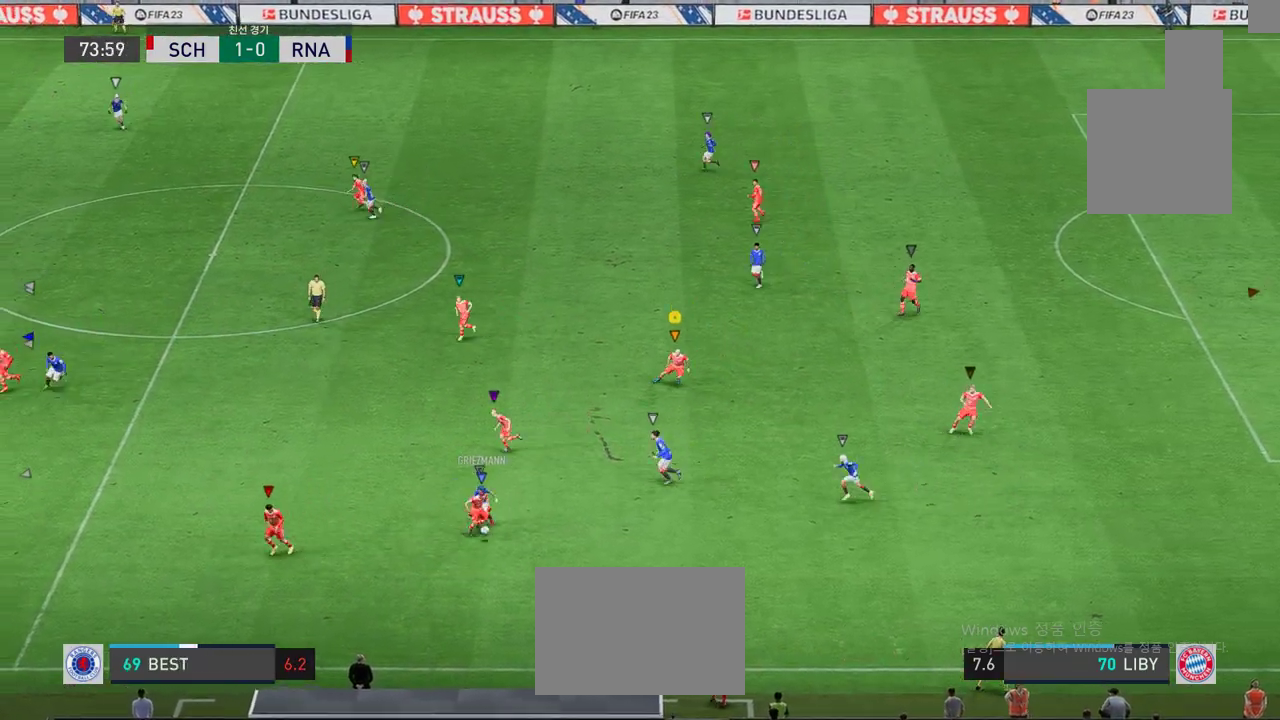
{"buttons": ["L2"], "left_stick": "center", "events": [[67, "left_stick", "down"], [268, "left_stick", "left"], [434, "left_stick", "center"]]}
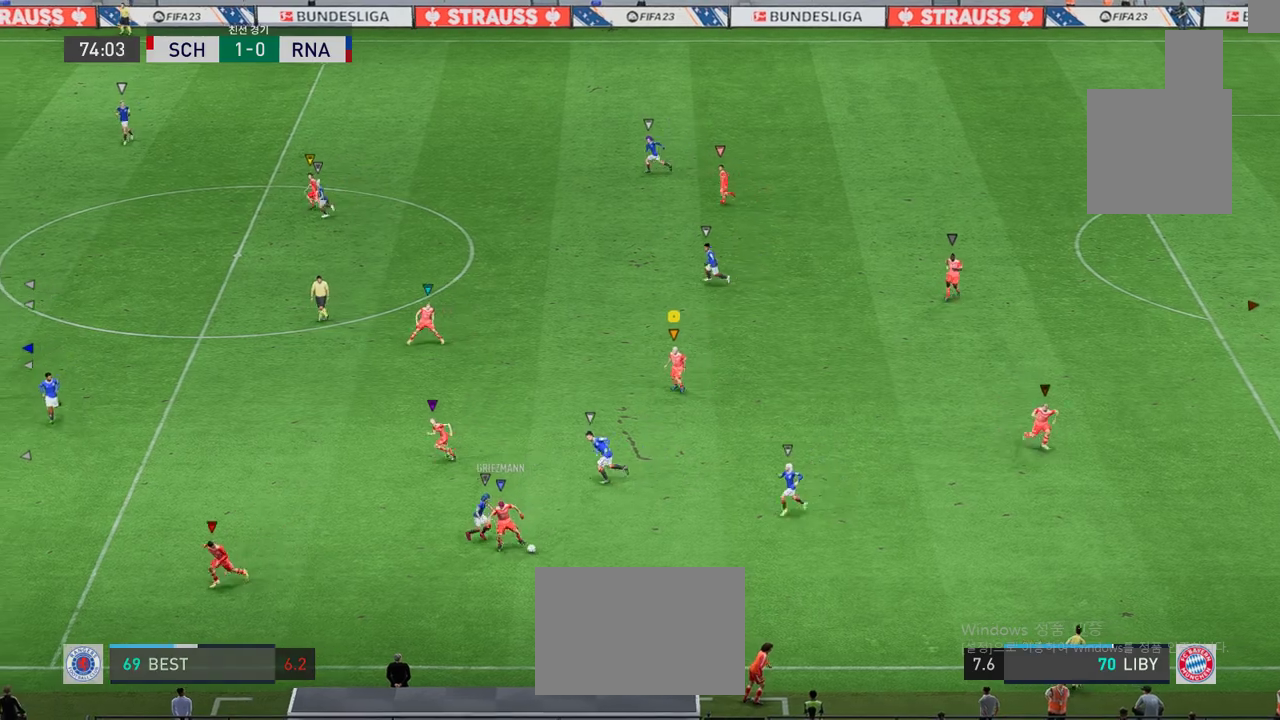
{"buttons": ["L2"], "left_stick": "up", "events": [[34, "left_stick", "left"], [201, "left_stick", "center"], [501, "left_stick", "up"]]}